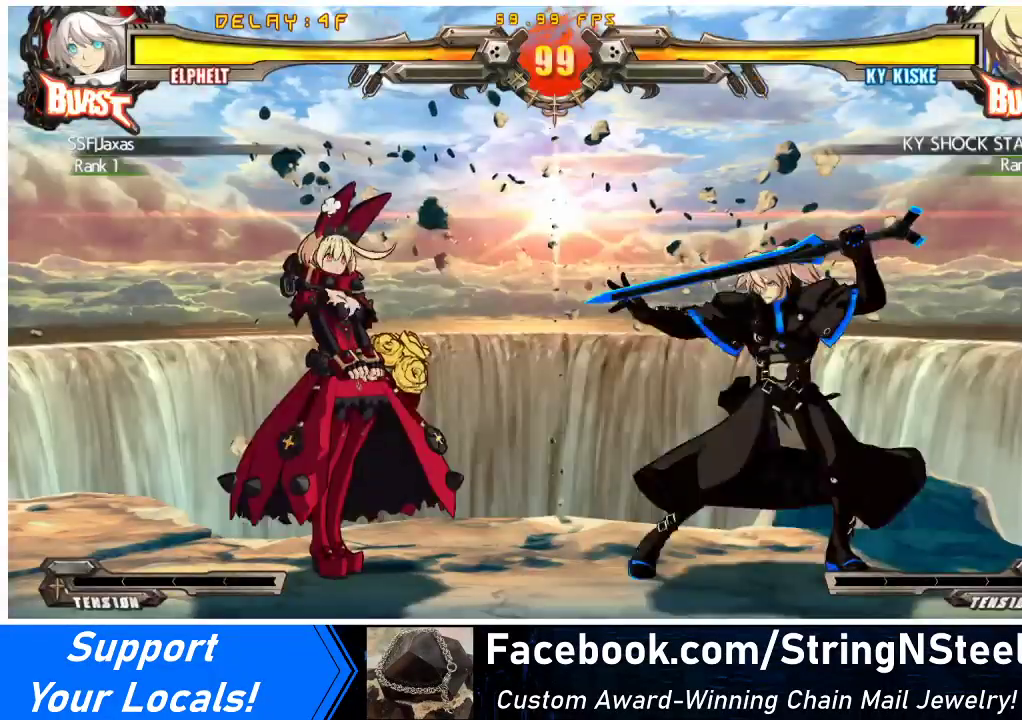
Gameplay with a controller (arcade stick); each line is a JSON object with the inputs held at the frame after it. "events" lists button and stick changes between this image and that frame as [ms after this image, input, new state], when the widget could be followed in between. Not read: L3 R3 other_buttons.
{"buttons": ["DPAD_RIGHT"], "events": [[200, "CROSS", "up"], [333, "DPAD_RIGHT", "down"]]}
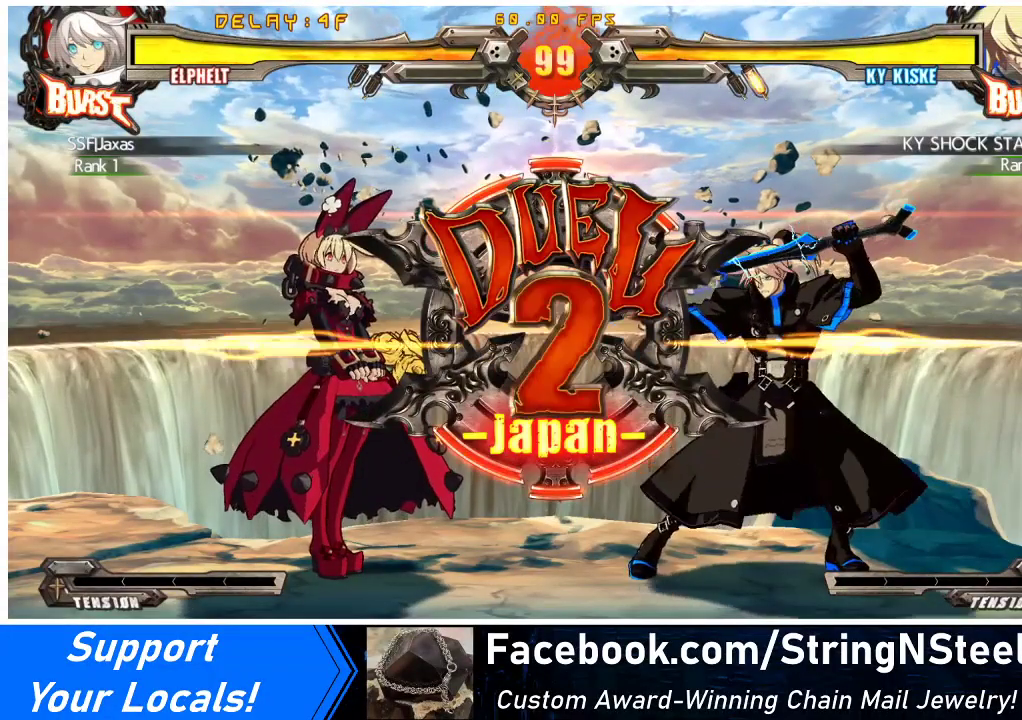
{"buttons": ["DPAD_LEFT"], "events": [[133, "DPAD_LEFT", "down"], [133, "DPAD_RIGHT", "up"], [267, "DPAD_DOWN", "down"], [500, "DPAD_DOWN", "up"]]}
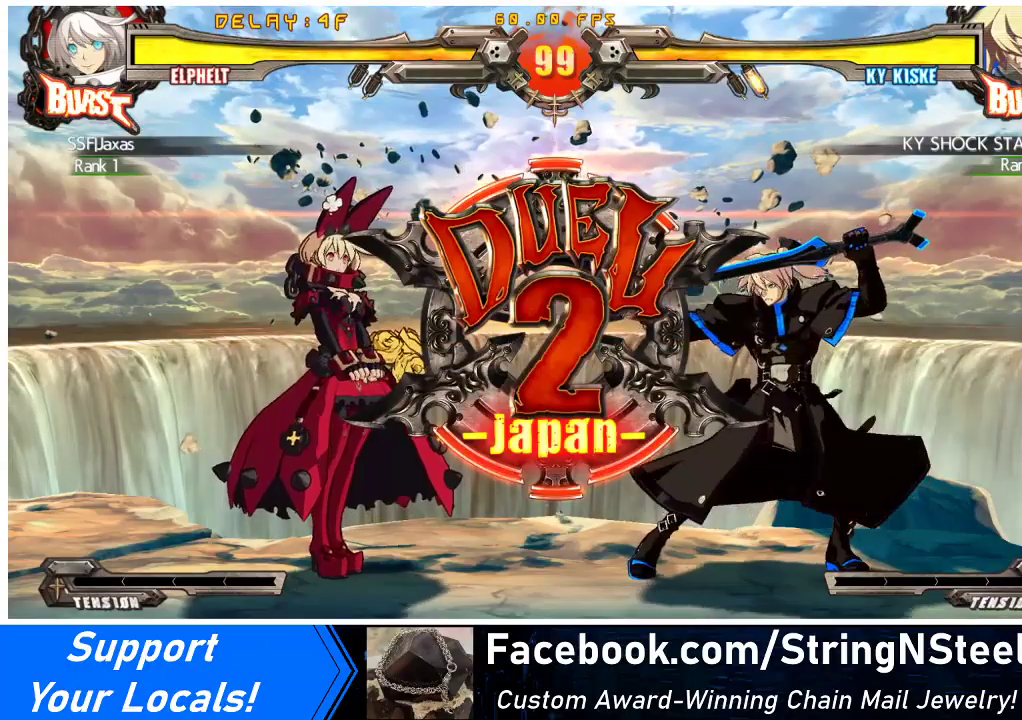
{"buttons": ["DPAD_LEFT"], "events": []}
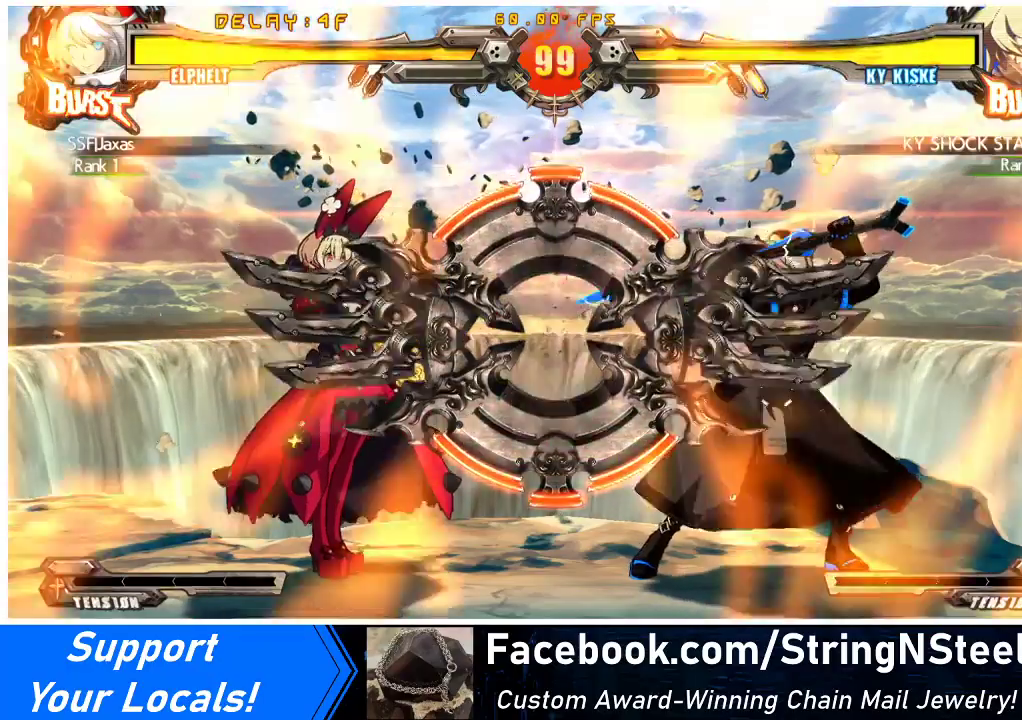
{"buttons": ["DPAD_LEFT"], "events": []}
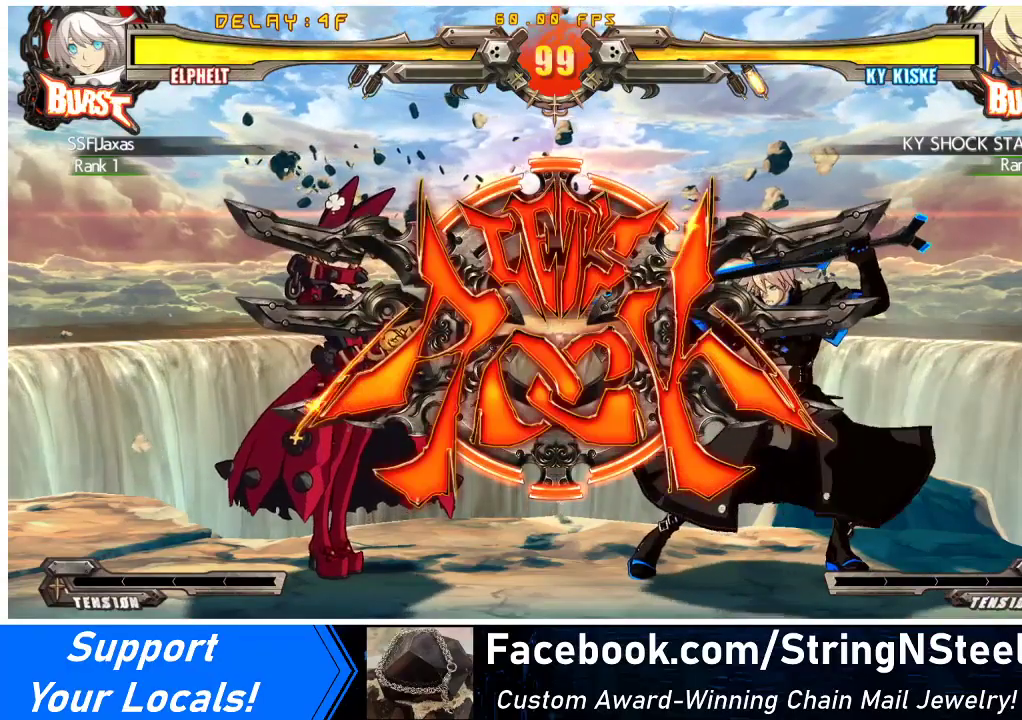
{"buttons": ["DPAD_UP", "DPAD_LEFT"], "events": [[267, "DPAD_UP", "down"]]}
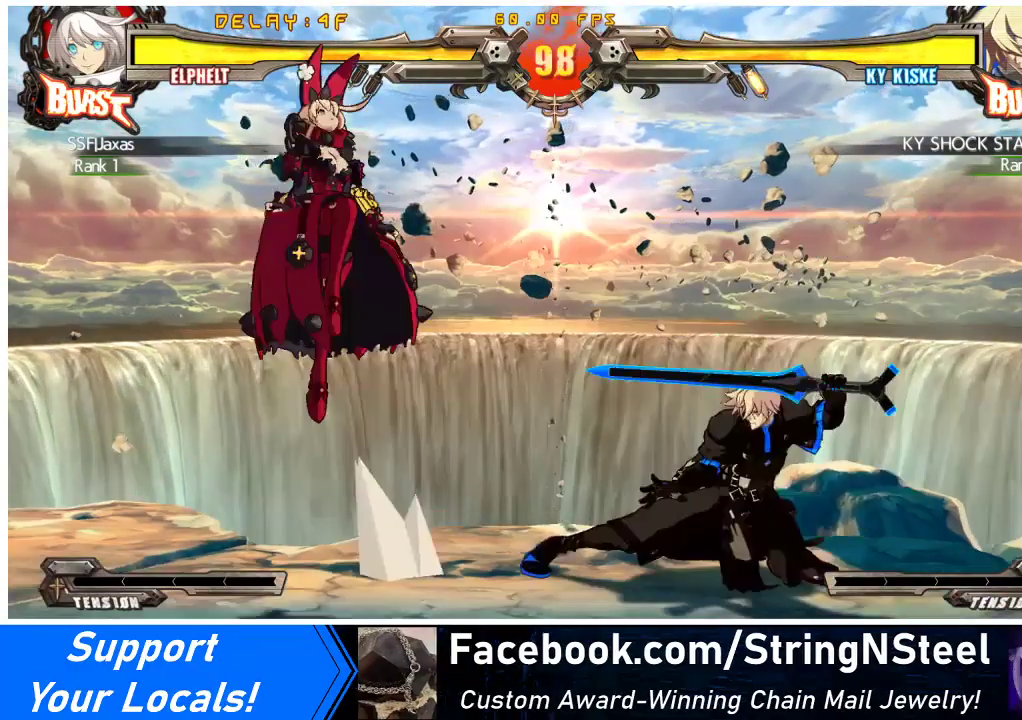
{"buttons": ["DPAD_RIGHT"], "events": [[133, "DPAD_UP", "up"], [200, "DPAD_LEFT", "up"], [333, "DPAD_RIGHT", "down"], [400, "DPAD_RIGHT", "up"], [467, "DPAD_RIGHT", "down"]]}
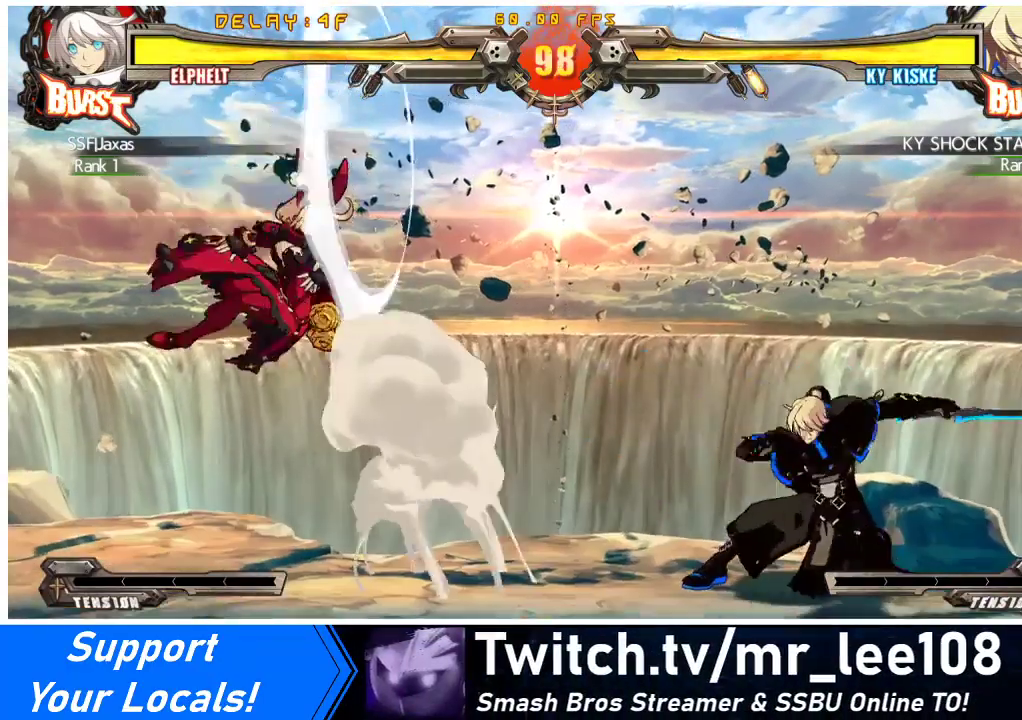
{"buttons": ["DPAD_RIGHT"], "events": [[100, "TRIANGLE", "down"], [233, "TRIANGLE", "up"], [367, "CROSS", "down"], [500, "CROSS", "up"]]}
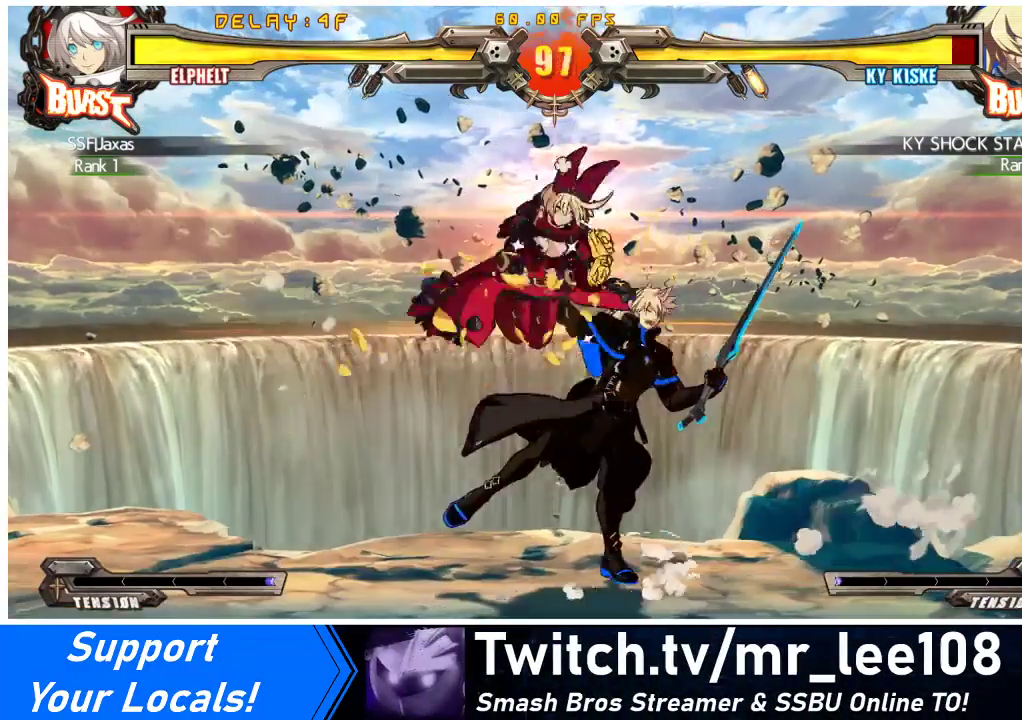
{"buttons": ["DPAD_RIGHT"], "events": [[200, "TRIANGLE", "down"], [367, "TRIANGLE", "up"]]}
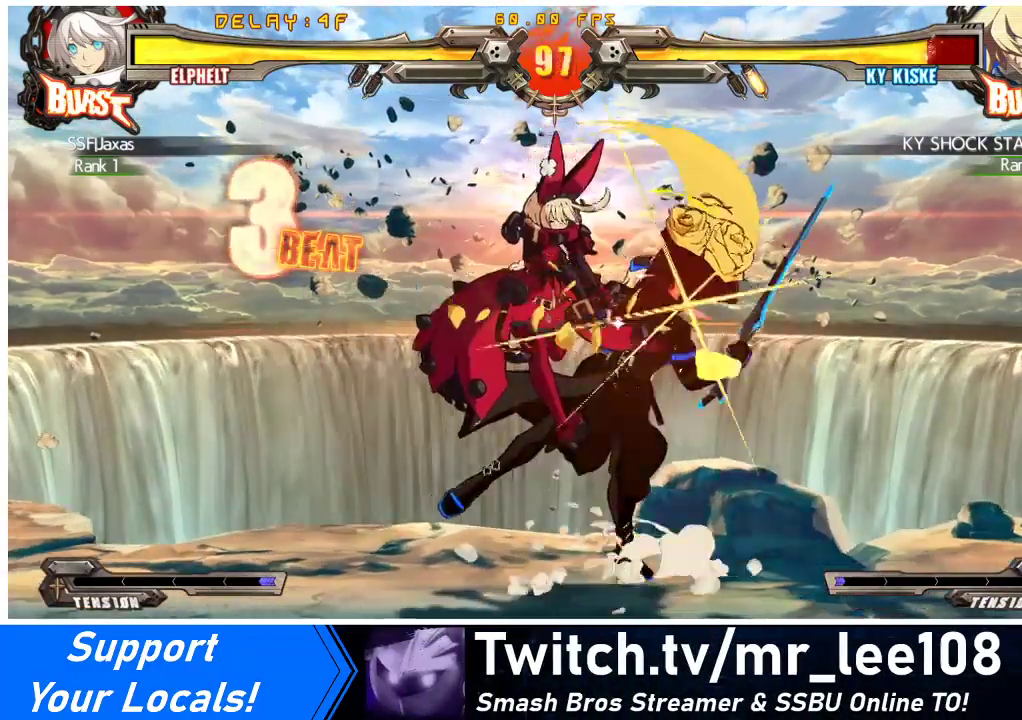
{"buttons": [], "events": [[100, "DPAD_RIGHT", "up"], [233, "TRIANGLE", "down"], [367, "TRIANGLE", "up"], [433, "TRIANGLE", "down"], [500, "TRIANGLE", "up"]]}
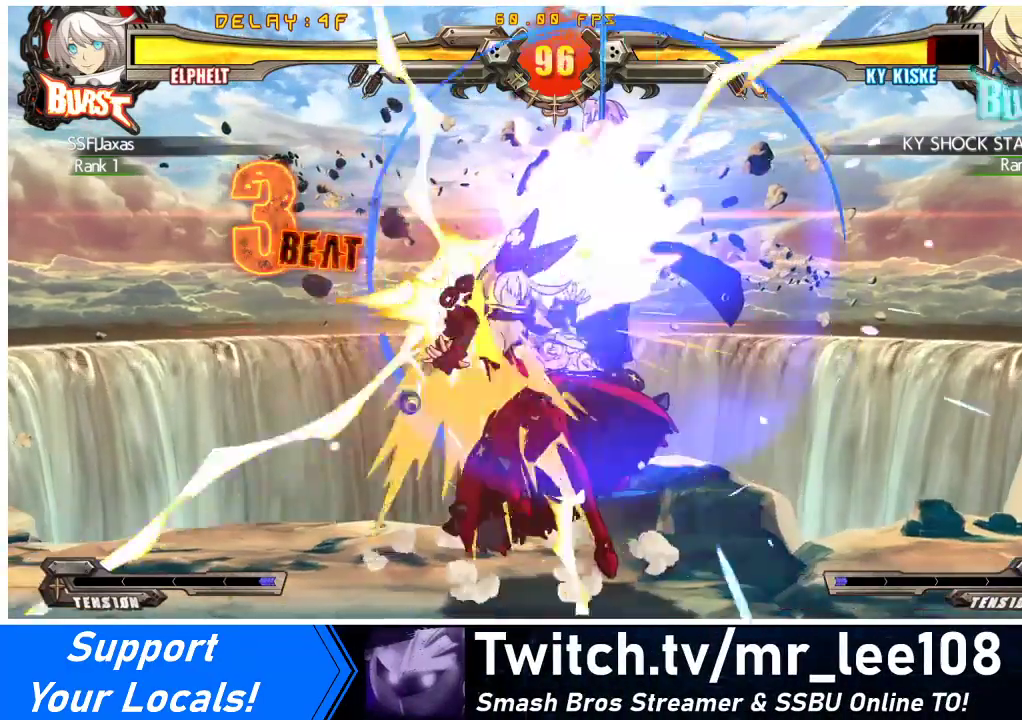
{"buttons": ["SQUARE"], "events": [[400, "SQUARE", "down"]]}
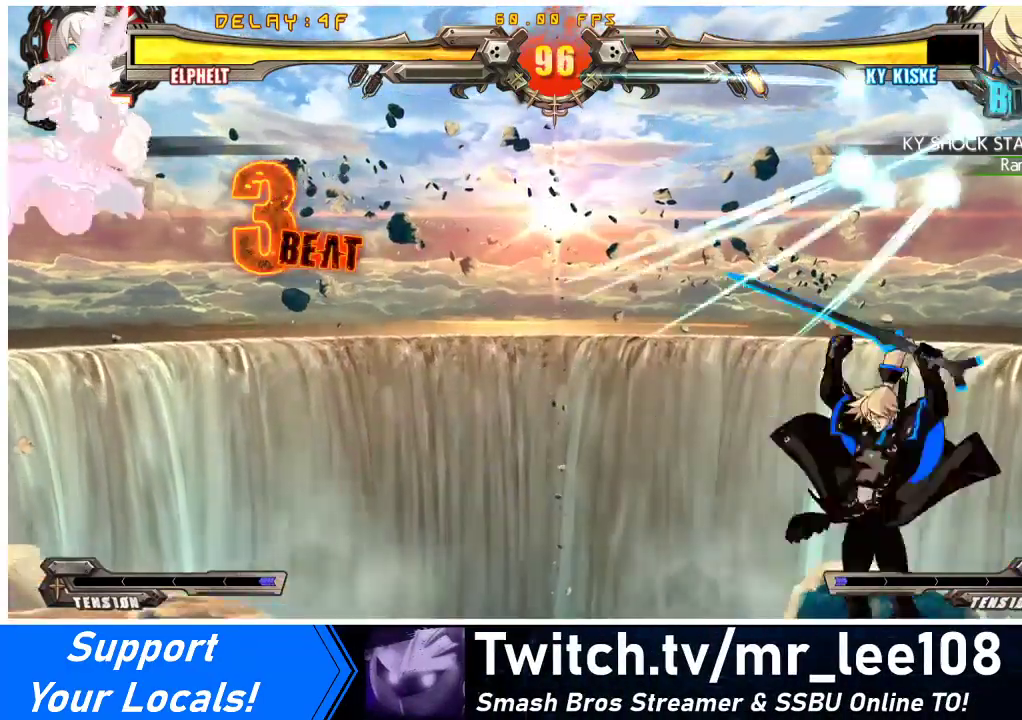
{"buttons": [], "events": [[33, "DPAD_DOWN", "down"], [33, "SQUARE", "up"], [100, "DPAD_RIGHT", "down"], [133, "CROSS", "down"], [133, "DPAD_DOWN", "up"], [233, "DPAD_RIGHT", "up"], [267, "CROSS", "up"], [467, "DPAD_LEFT", "down"], [500, "DPAD_LEFT", "up"]]}
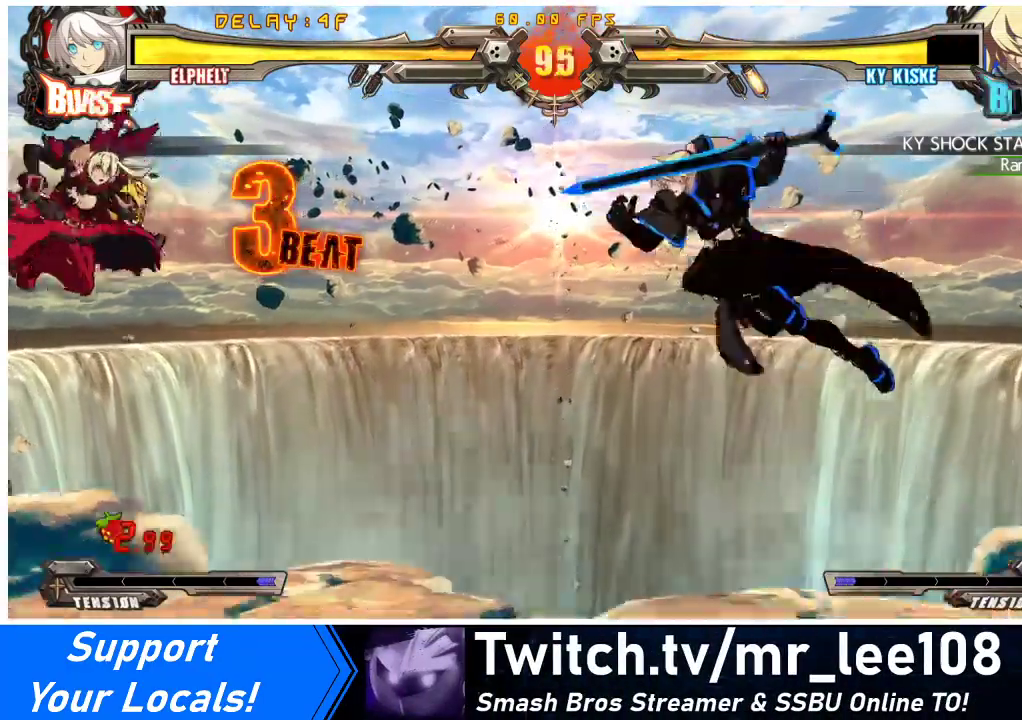
{"buttons": ["DPAD_LEFT"], "events": [[67, "DPAD_LEFT", "down"], [167, "CROSS", "down"], [333, "CROSS", "up"], [367, "DPAD_LEFT", "up"], [400, "DPAD_DOWN", "down"], [467, "DPAD_LEFT", "down"], [500, "DPAD_DOWN", "up"]]}
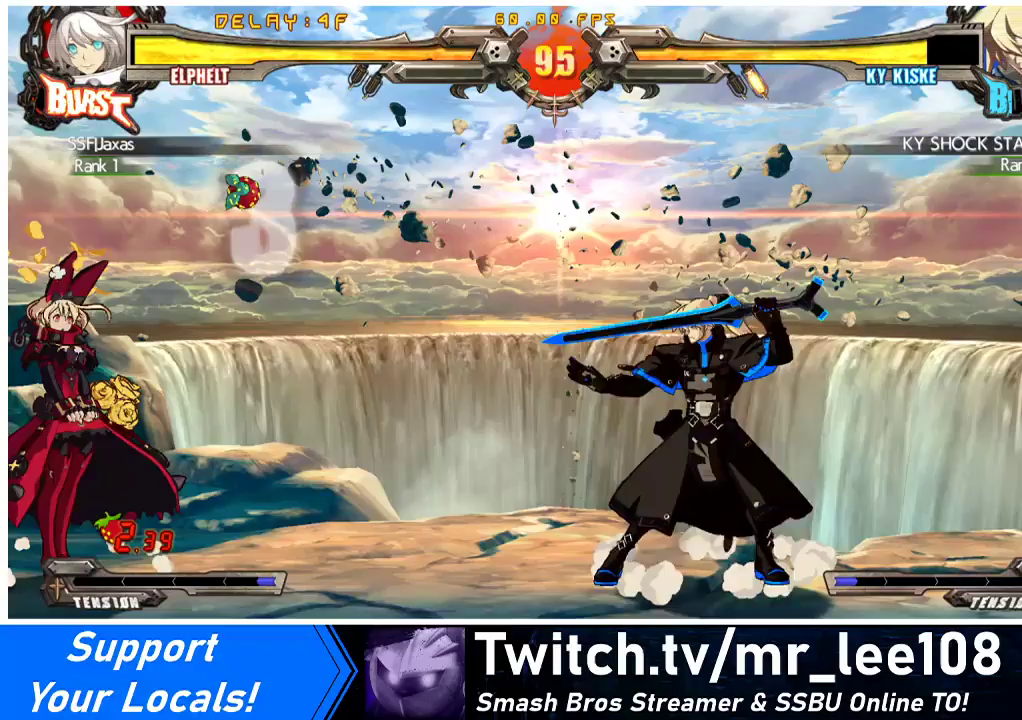
{"buttons": ["DPAD_LEFT"], "events": [[33, "SQUARE", "down"], [100, "DPAD_LEFT", "up"], [167, "DPAD_RIGHT", "down"], [167, "SQUARE", "up"], [400, "DPAD_RIGHT", "up"], [433, "DPAD_LEFT", "down"]]}
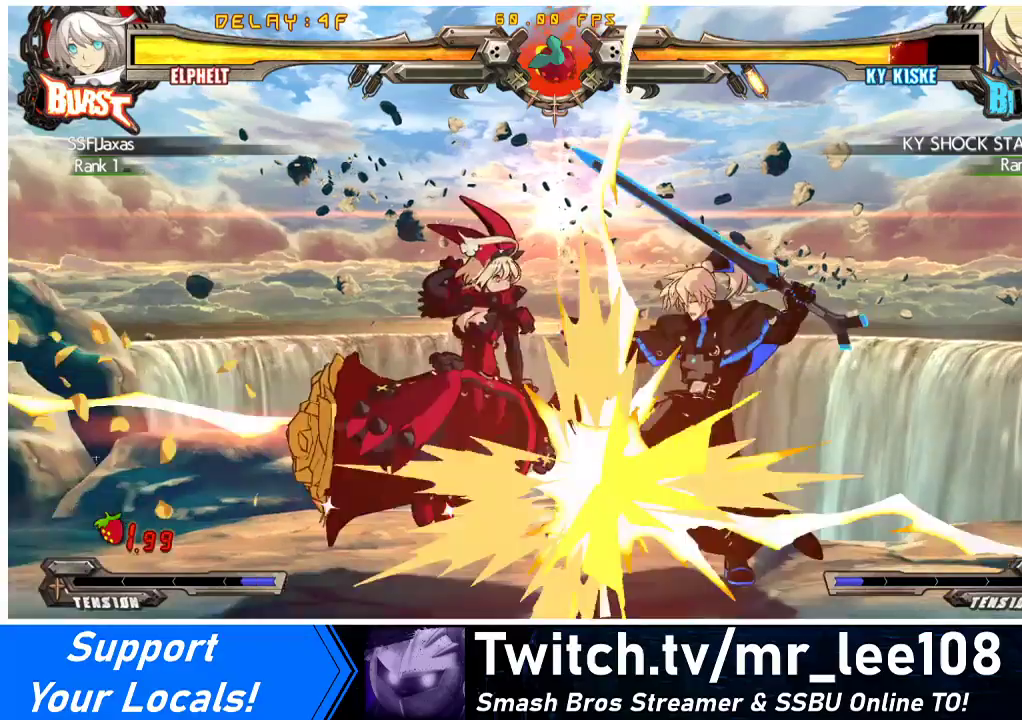
{"buttons": ["TRIANGLE"], "events": [[267, "DPAD_LEFT", "up"], [433, "TRIANGLE", "down"]]}
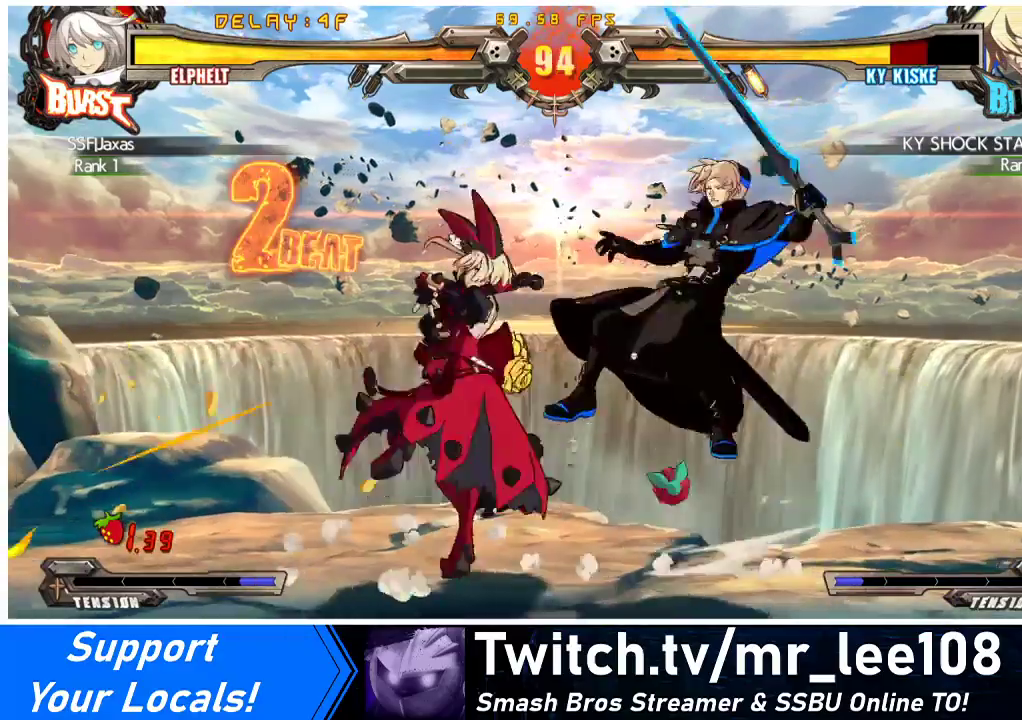
{"buttons": [], "events": [[67, "TRIANGLE", "up"], [167, "R1", "down"], [400, "R1", "up"]]}
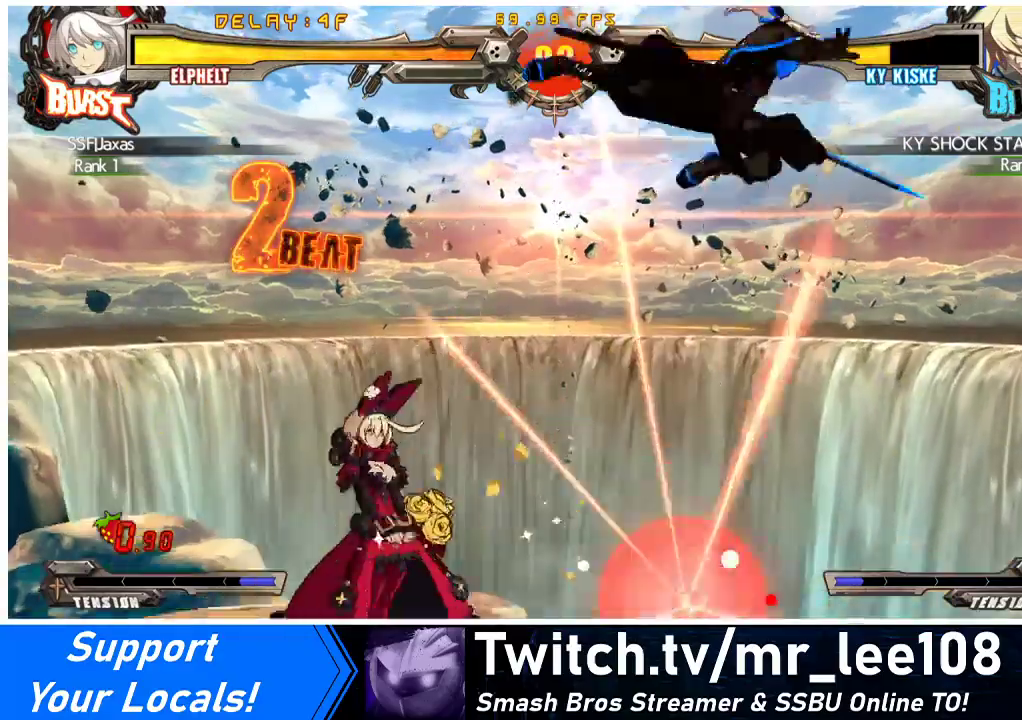
{"buttons": ["DPAD_LEFT"], "events": [[33, "DPAD_RIGHT", "down"], [100, "DPAD_RIGHT", "up"], [167, "DPAD_RIGHT", "down"], [233, "DPAD_RIGHT", "up"], [267, "DPAD_LEFT", "down"], [267, "SQUARE", "down"], [267, "TRIANGLE", "down"], [333, "SQUARE", "up"], [333, "TRIANGLE", "up"]]}
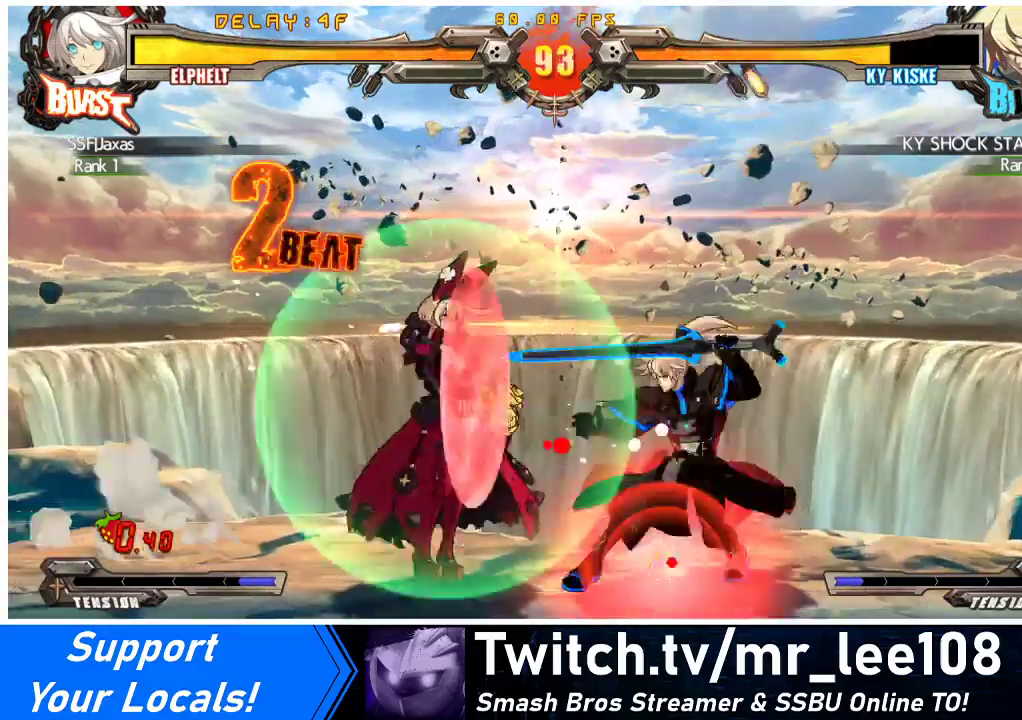
{"buttons": ["DPAD_DOWN", "DPAD_LEFT"], "events": [[200, "DPAD_DOWN", "down"]]}
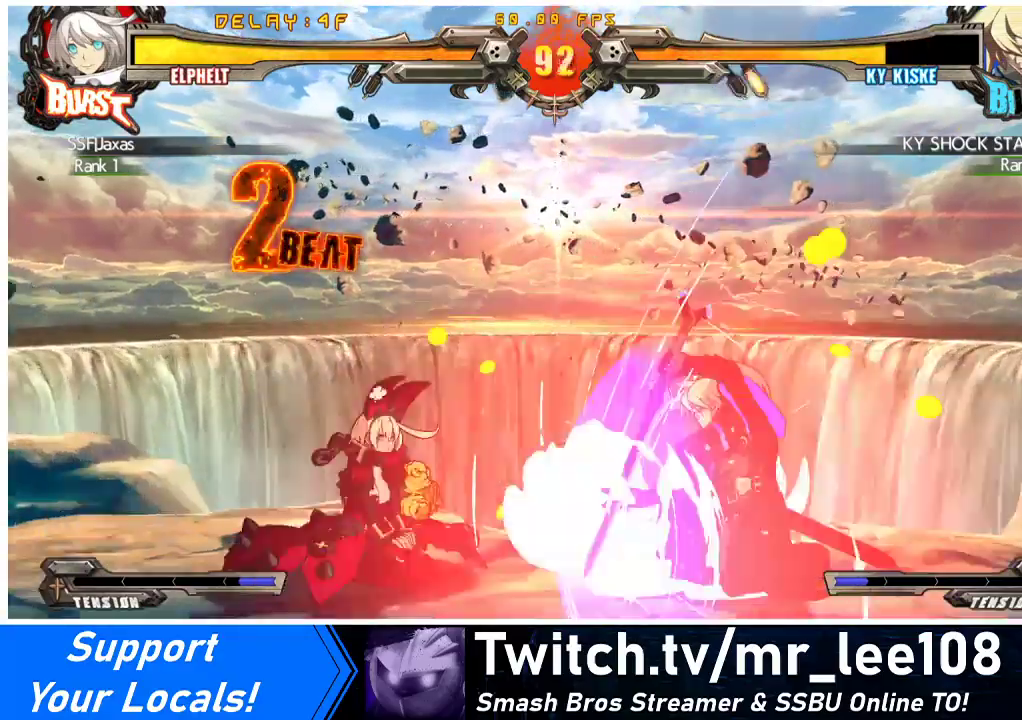
{"buttons": ["CROSS", "DPAD_DOWN", "DPAD_RIGHT"], "events": [[33, "DPAD_DOWN", "up"], [67, "DPAD_LEFT", "up"], [100, "DPAD_RIGHT", "down"], [133, "DPAD_RIGHT", "up"], [200, "DPAD_RIGHT", "down"], [367, "DPAD_DOWN", "down"], [467, "CROSS", "down"]]}
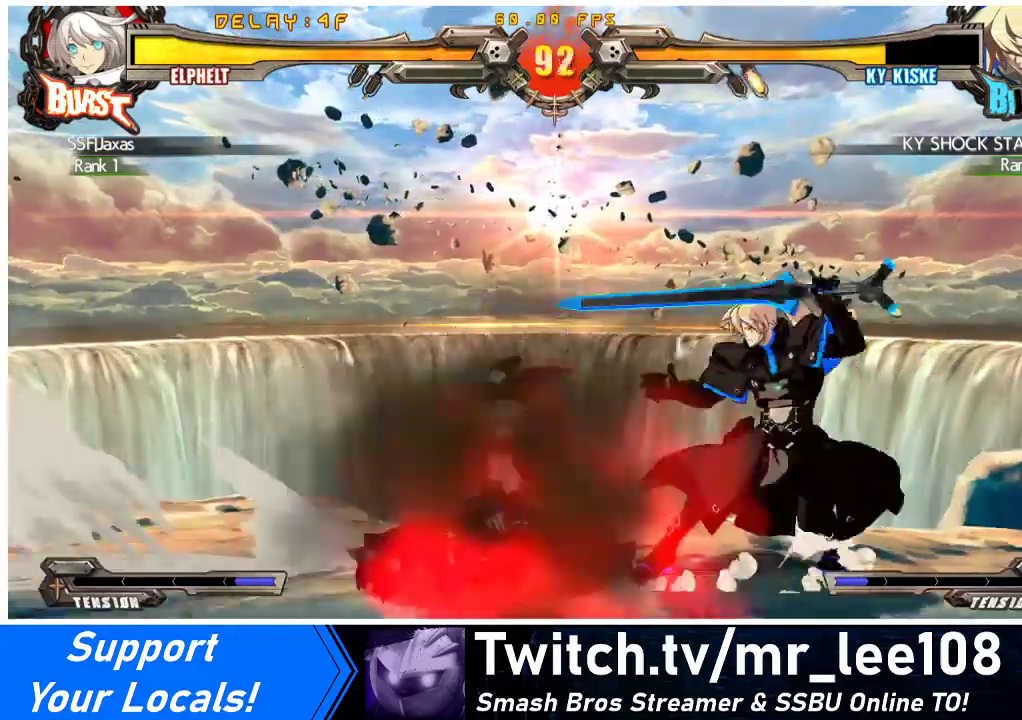
{"buttons": ["TRIANGLE"], "events": [[33, "DPAD_DOWN", "up"], [67, "DPAD_RIGHT", "up"], [100, "CROSS", "up"], [200, "SQUARE", "down"], [333, "SQUARE", "up"], [500, "TRIANGLE", "down"]]}
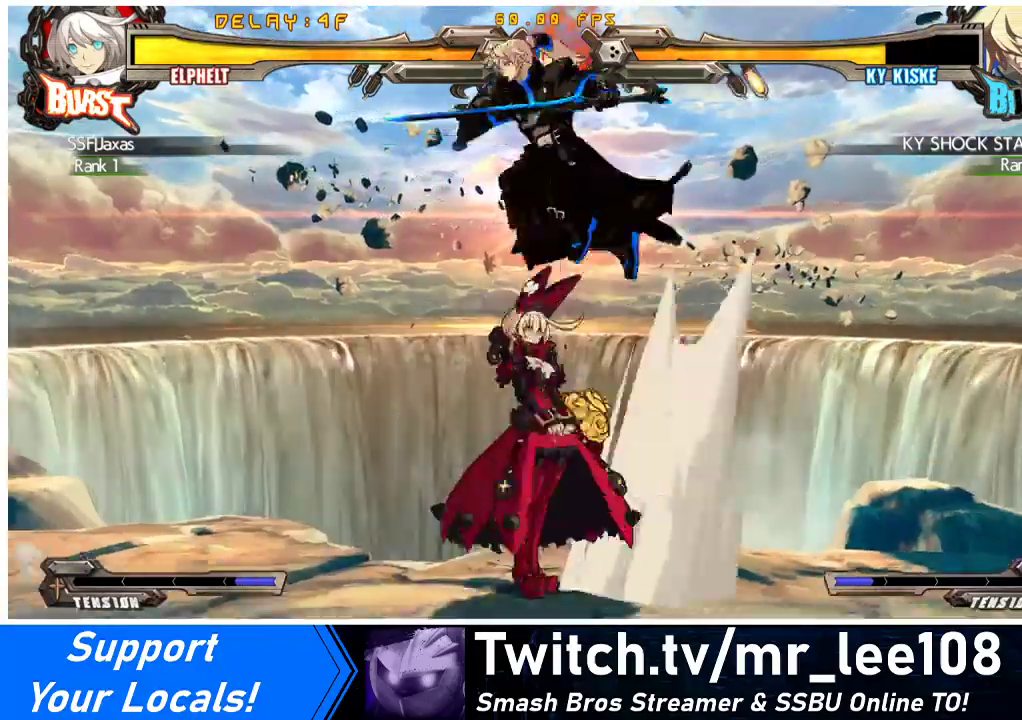
{"buttons": ["DPAD_LEFT"], "events": [[133, "TRIANGLE", "up"], [333, "TRIANGLE", "down"], [400, "TRIANGLE", "up"], [467, "DPAD_LEFT", "down"]]}
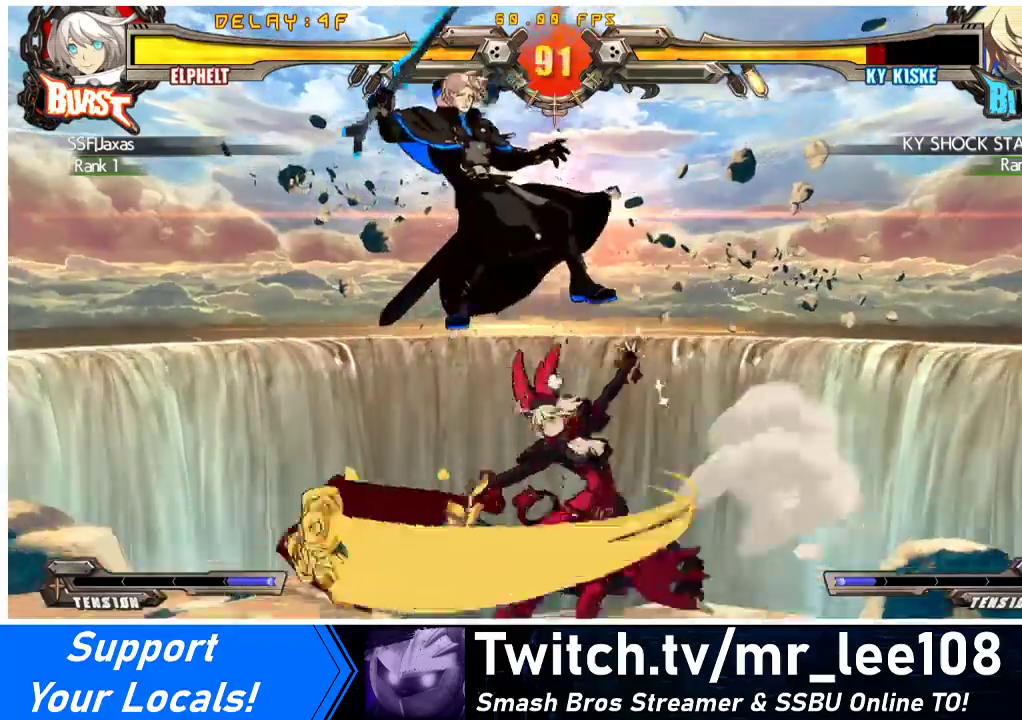
{"buttons": ["SQUARE", "TRIANGLE", "DPAD_DOWN"], "events": [[33, "DPAD_UP", "down"], [167, "DPAD_UP", "up"], [233, "DPAD_LEFT", "up"], [333, "DPAD_LEFT", "down"], [367, "DPAD_LEFT", "up"], [433, "DPAD_LEFT", "down"], [467, "DPAD_LEFT", "up"], [500, "DPAD_DOWN", "down"], [500, "SQUARE", "down"], [500, "TRIANGLE", "down"]]}
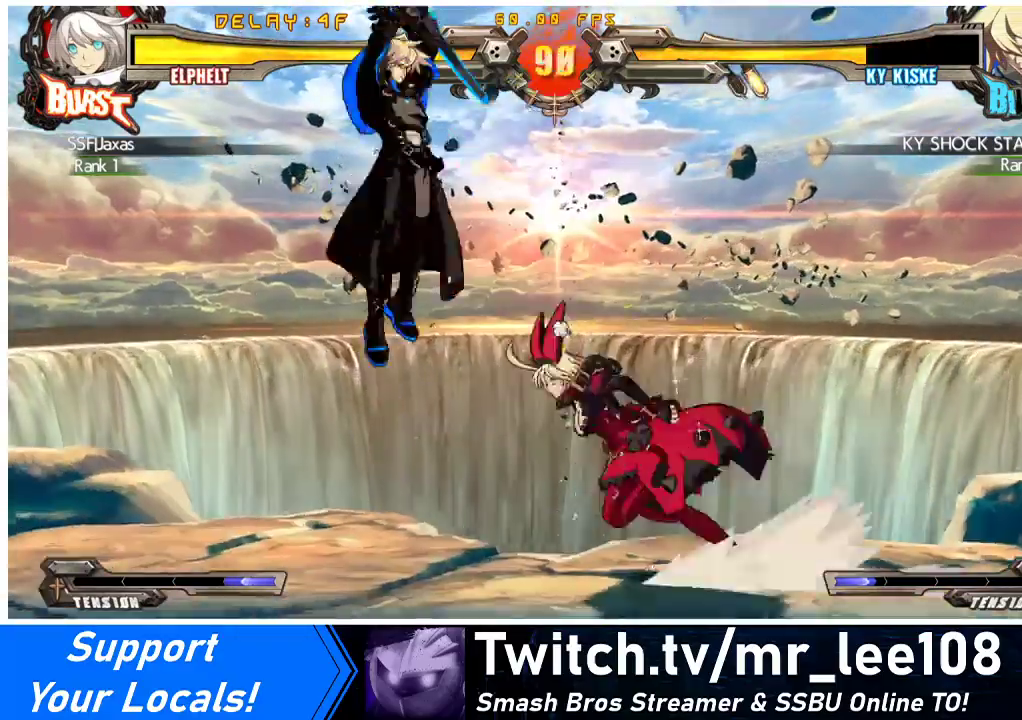
{"buttons": ["TRIANGLE", "DPAD_RIGHT"], "events": [[33, "DPAD_RIGHT", "down"], [67, "SQUARE", "up"], [67, "TRIANGLE", "up"], [267, "DPAD_DOWN", "up"], [500, "TRIANGLE", "down"]]}
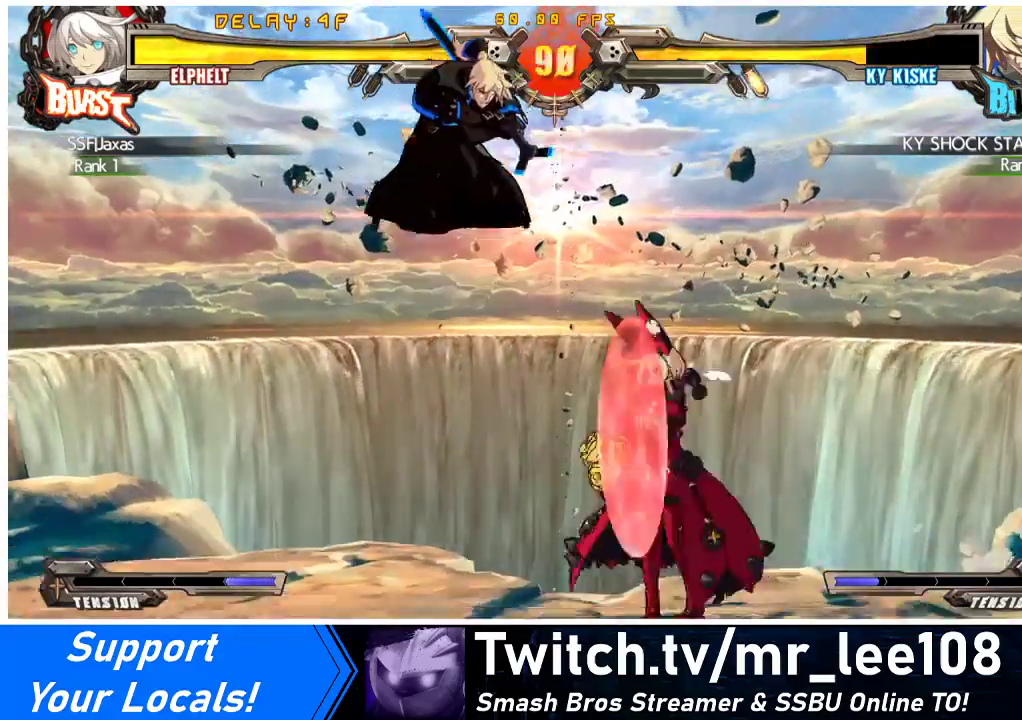
{"buttons": ["DPAD_RIGHT"], "events": [[100, "TRIANGLE", "up"], [200, "DPAD_DOWN", "down"], [267, "DPAD_DOWN", "up"]]}
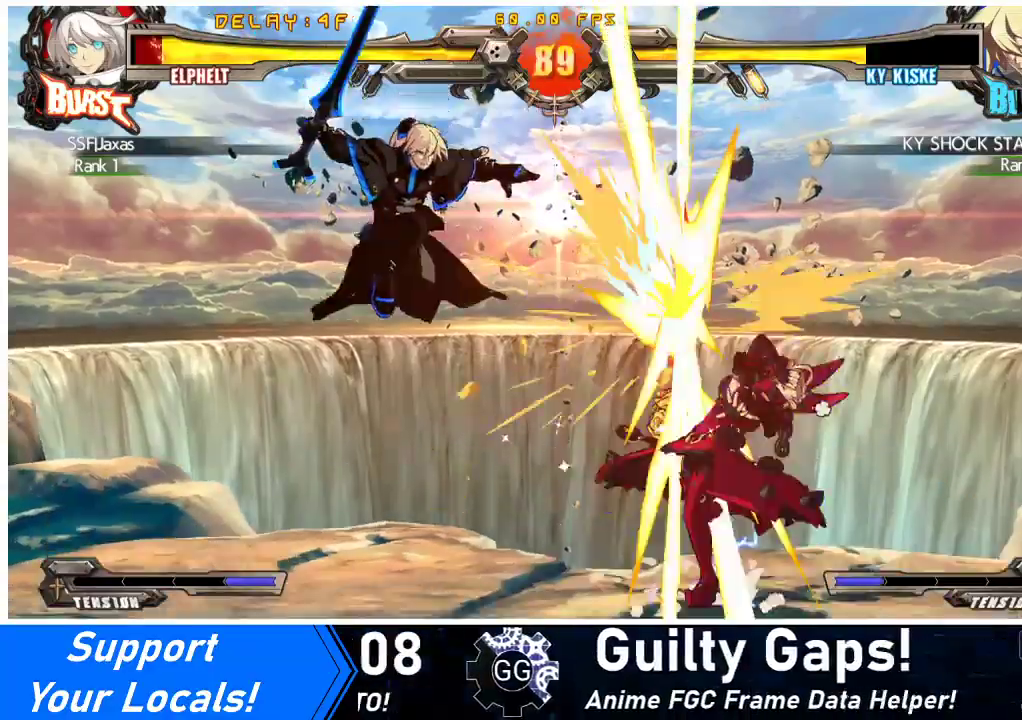
{"buttons": ["DPAD_UP", "DPAD_RIGHT"], "events": [[400, "DPAD_UP", "down"]]}
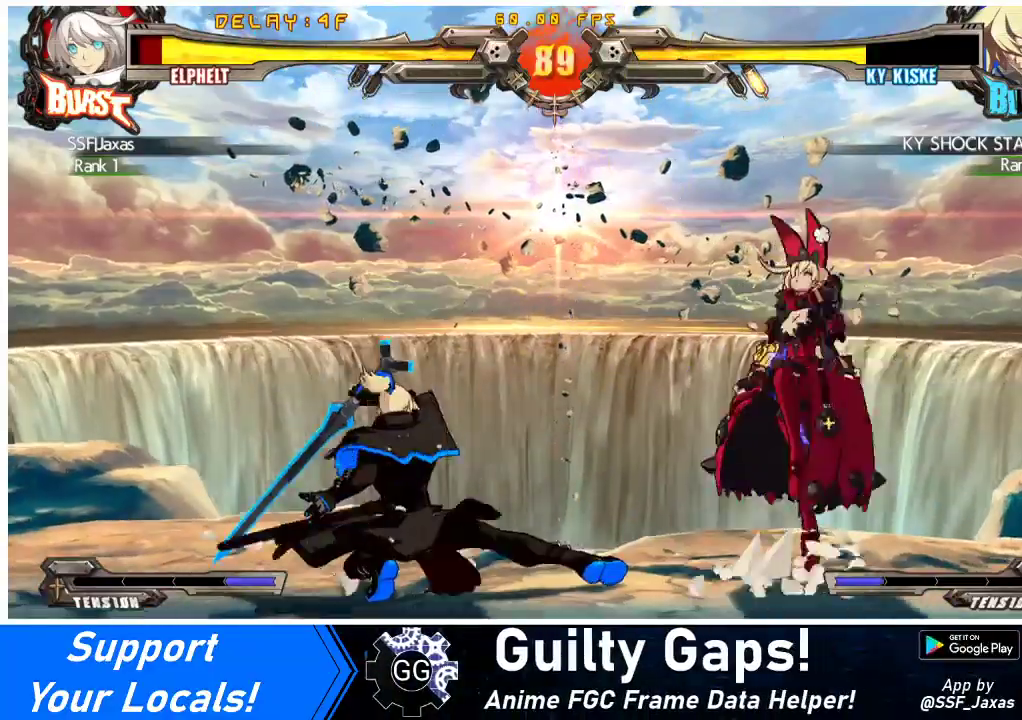
{"buttons": ["DPAD_LEFT"], "events": [[100, "DPAD_UP", "up"], [200, "DPAD_RIGHT", "up"], [500, "DPAD_LEFT", "down"]]}
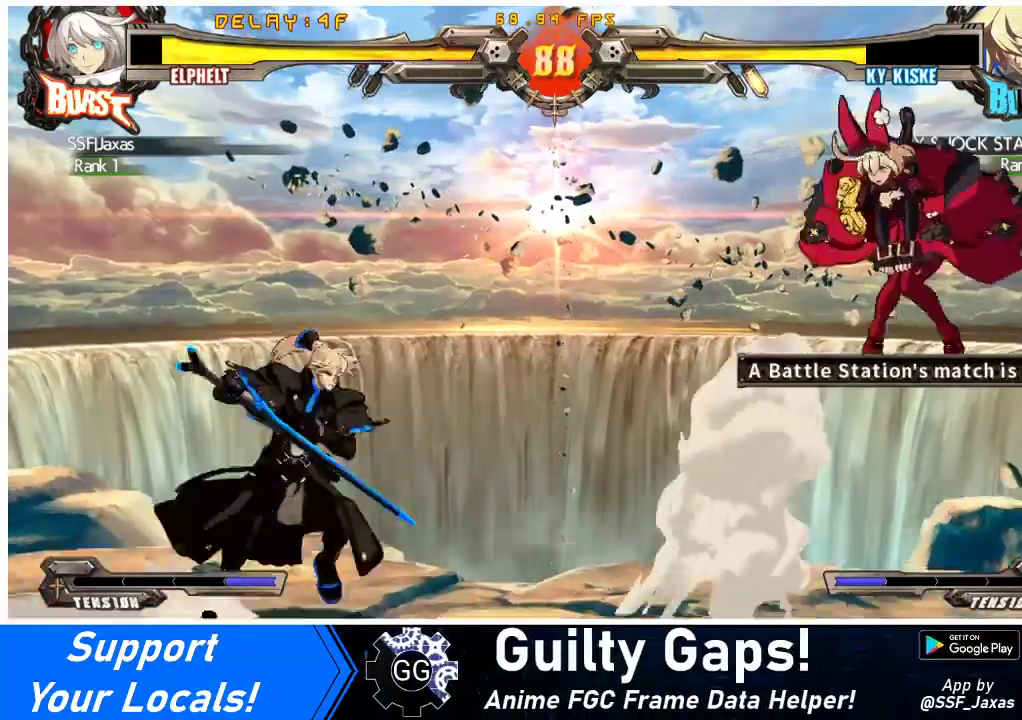
{"buttons": ["DPAD_RIGHT"], "events": [[33, "DPAD_LEFT", "up"], [100, "DPAD_LEFT", "down"], [233, "DPAD_LEFT", "up"], [233, "DPAD_RIGHT", "down"], [233, "R2", "down"], [333, "R2", "up"]]}
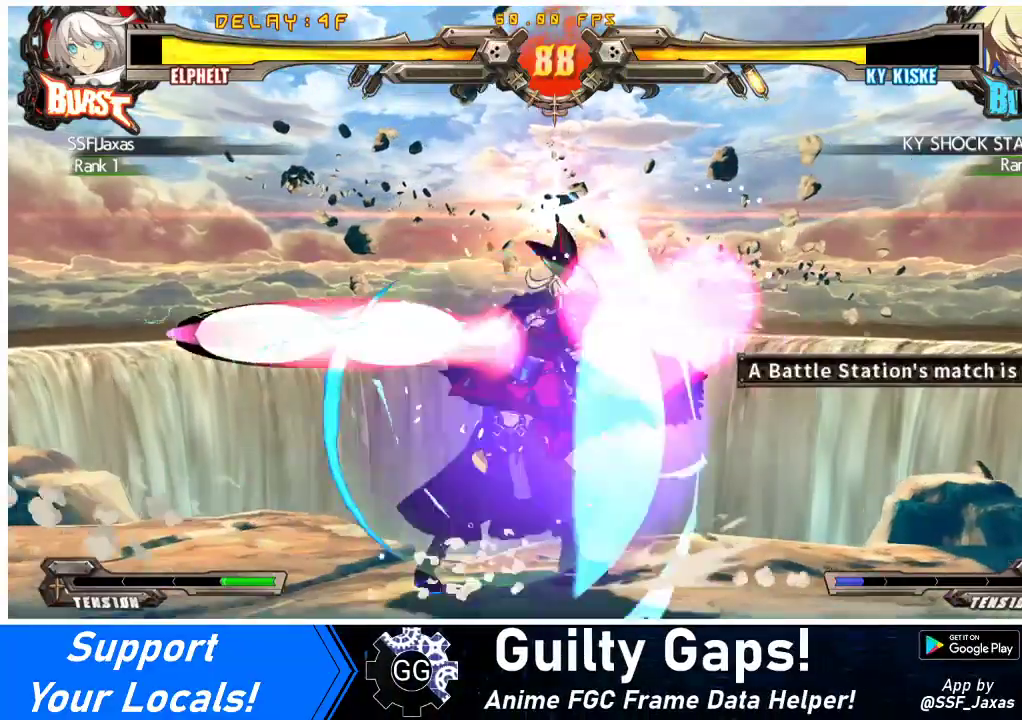
{"buttons": ["SQUARE", "TRIANGLE", "DPAD_DOWN", "DPAD_RIGHT"], "events": [[333, "DPAD_DOWN", "down"], [400, "TRIANGLE", "down"], [433, "SQUARE", "down"]]}
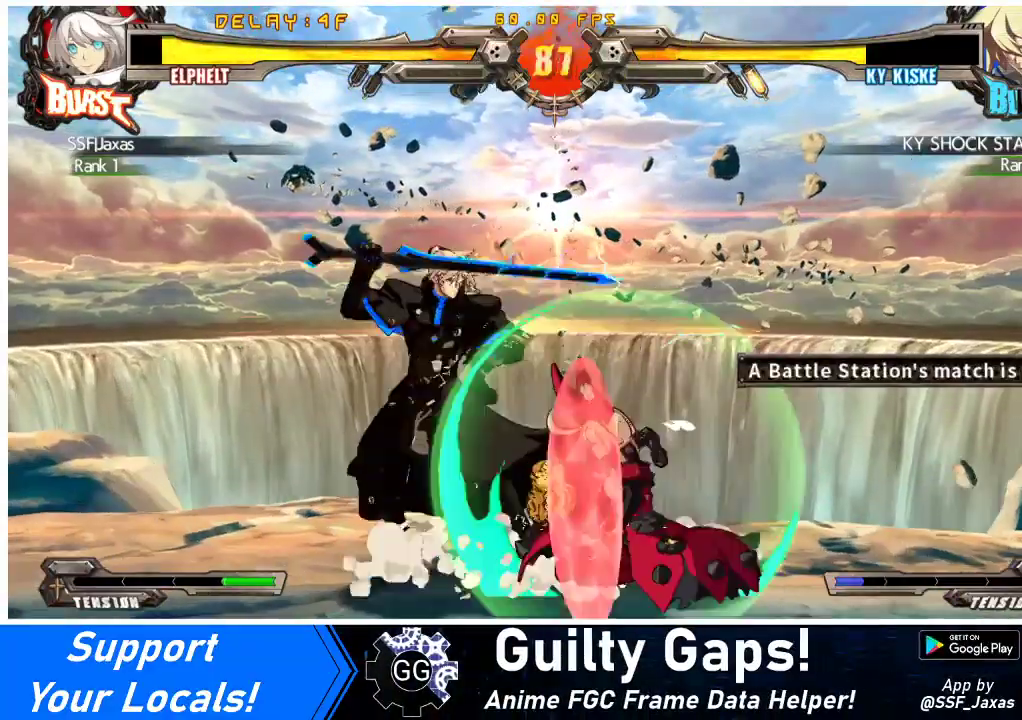
{"buttons": ["DPAD_DOWN", "DPAD_RIGHT"], "events": [[100, "SQUARE", "up"], [100, "TRIANGLE", "up"]]}
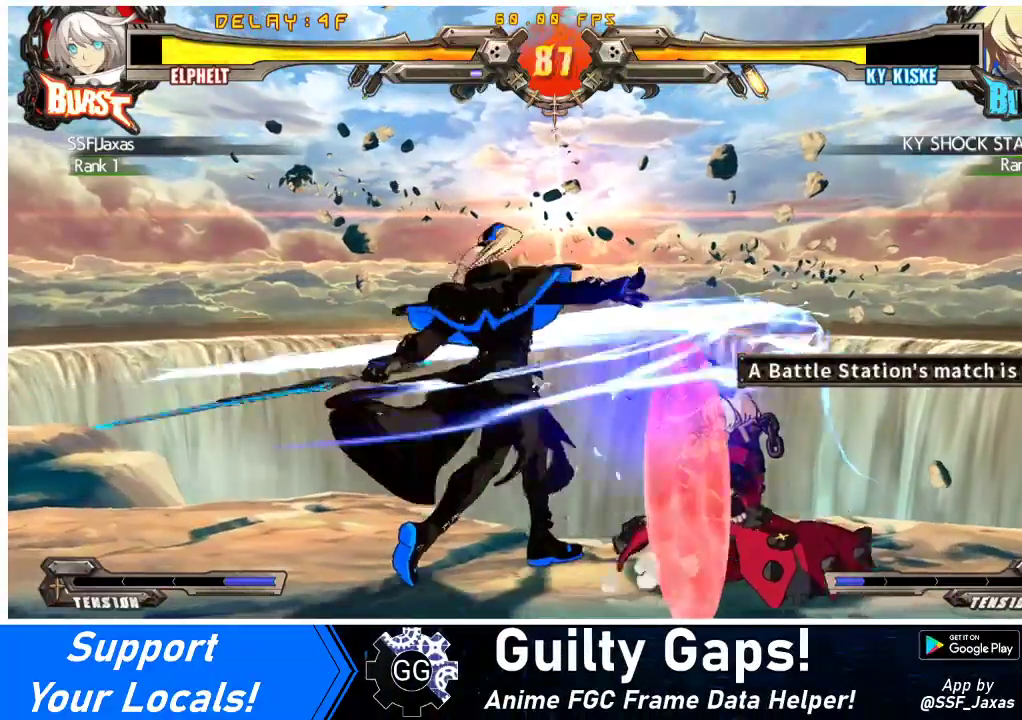
{"buttons": ["R1", "DPAD_DOWN"], "events": [[133, "DPAD_DOWN", "up"], [200, "TRIANGLE", "down"], [233, "DPAD_RIGHT", "up"], [367, "DPAD_DOWN", "down"], [367, "TRIANGLE", "up"], [467, "R1", "down"]]}
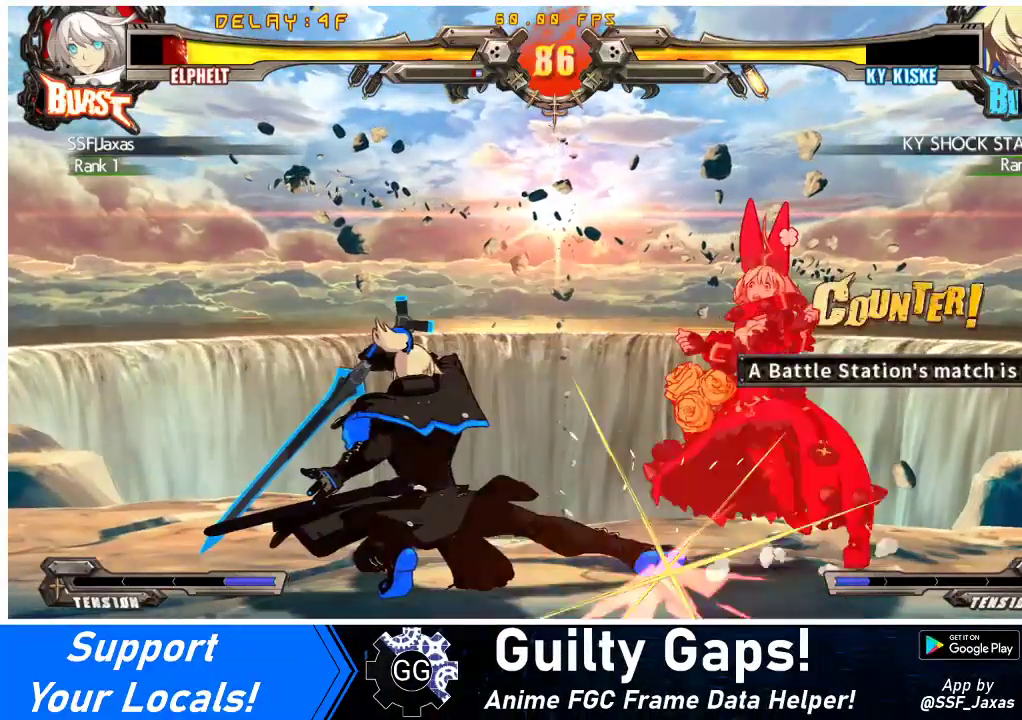
{"buttons": ["SQUARE", "TRIANGLE", "DPAD_RIGHT"], "events": [[200, "R1", "up"], [267, "DPAD_RIGHT", "down"], [333, "DPAD_DOWN", "up"], [467, "TRIANGLE", "down"], [500, "SQUARE", "down"]]}
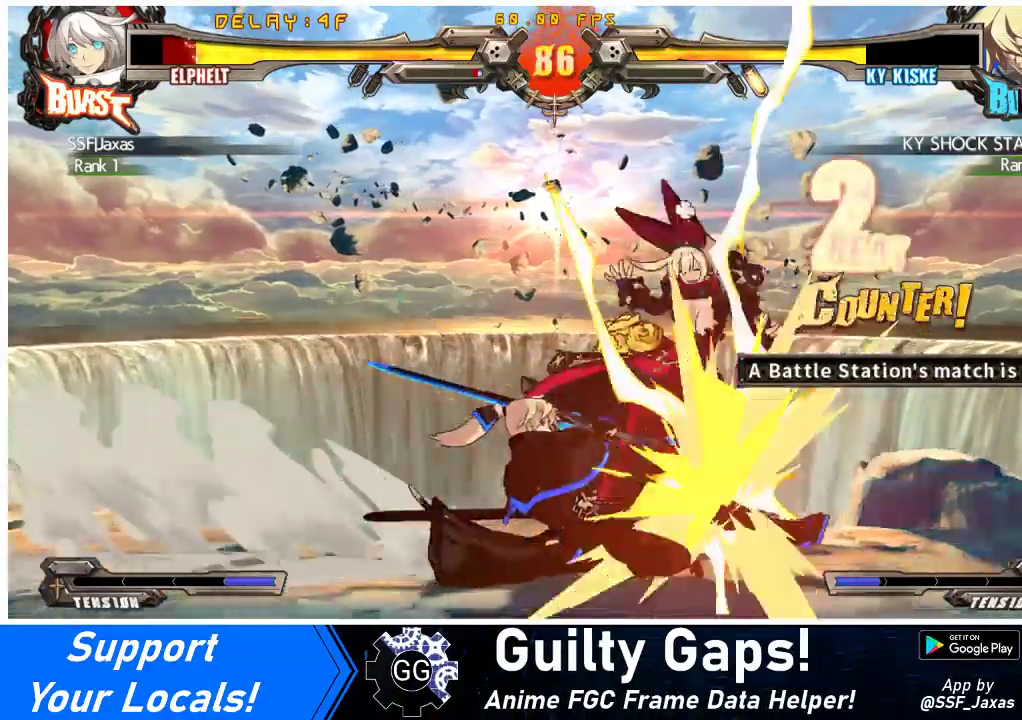
{"buttons": ["CROSS", "SQUARE", "TRIANGLE", "R1", "DPAD_RIGHT"], "events": [[67, "TRIANGLE", "up"], [133, "SQUARE", "up"], [200, "TRIANGLE", "down"], [267, "SQUARE", "down"], [333, "TRIANGLE", "up"], [367, "SQUARE", "up"], [400, "R1", "down"], [433, "TRIANGLE", "down"], [467, "SQUARE", "down"], [500, "CROSS", "down"]]}